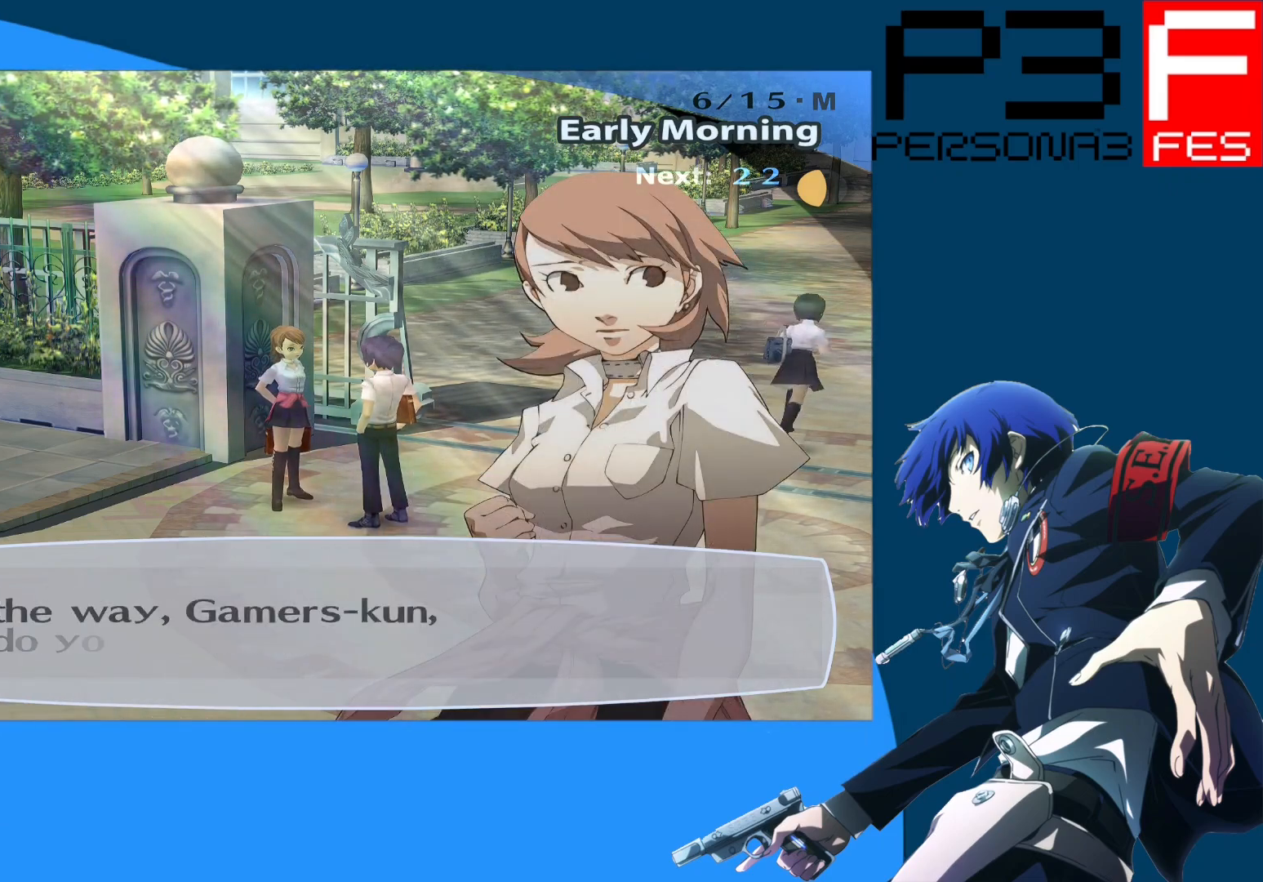
Gameplay with a controller (Xbox layout); each line is a JSON object with the inputs held at the frame after it. "events" lists button and stick changes between this image and that frame as [ms after this image, input, new state], when the widget could be followed in between.
{"buttons": [], "left_stick": "center", "right_stick": "center", "events": []}
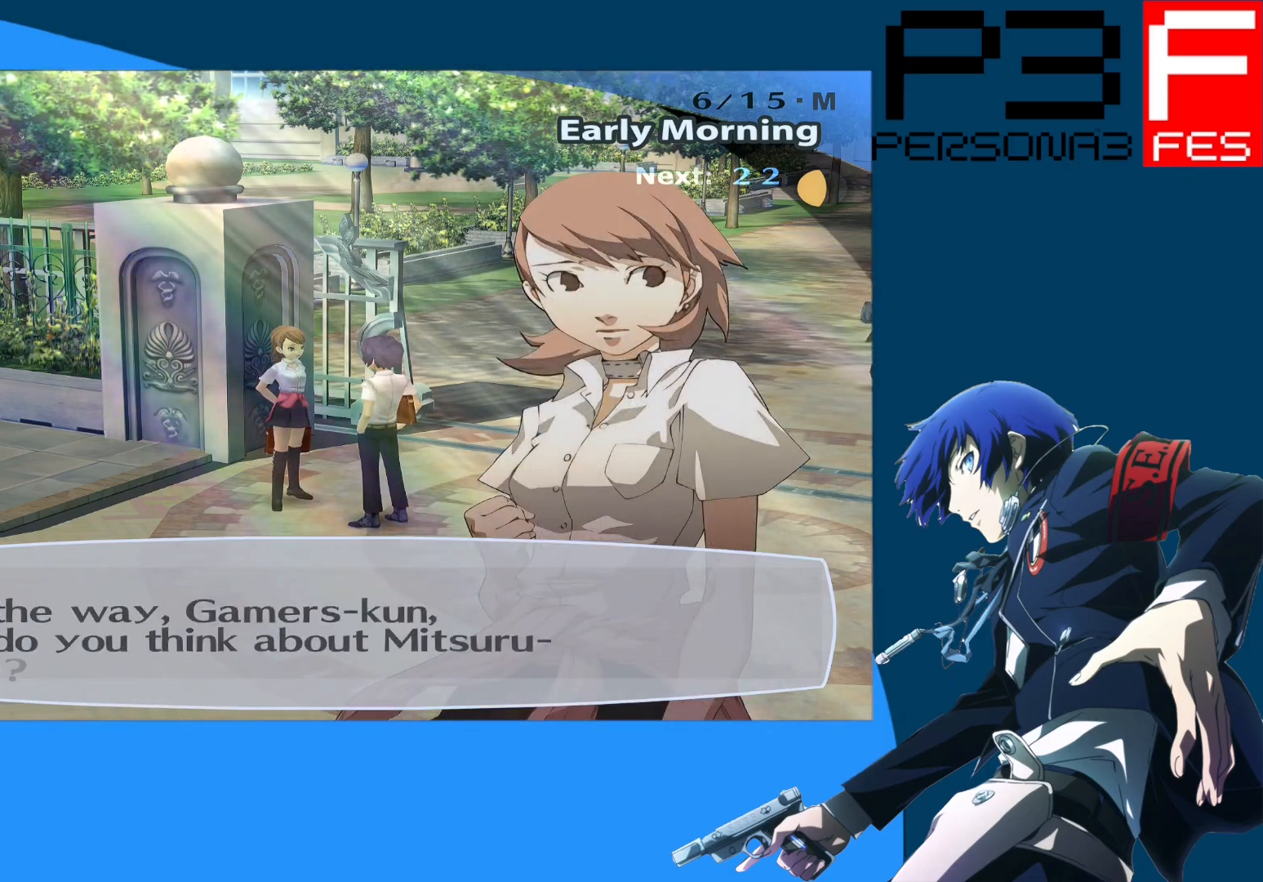
{"buttons": [], "left_stick": "center", "right_stick": "center", "events": []}
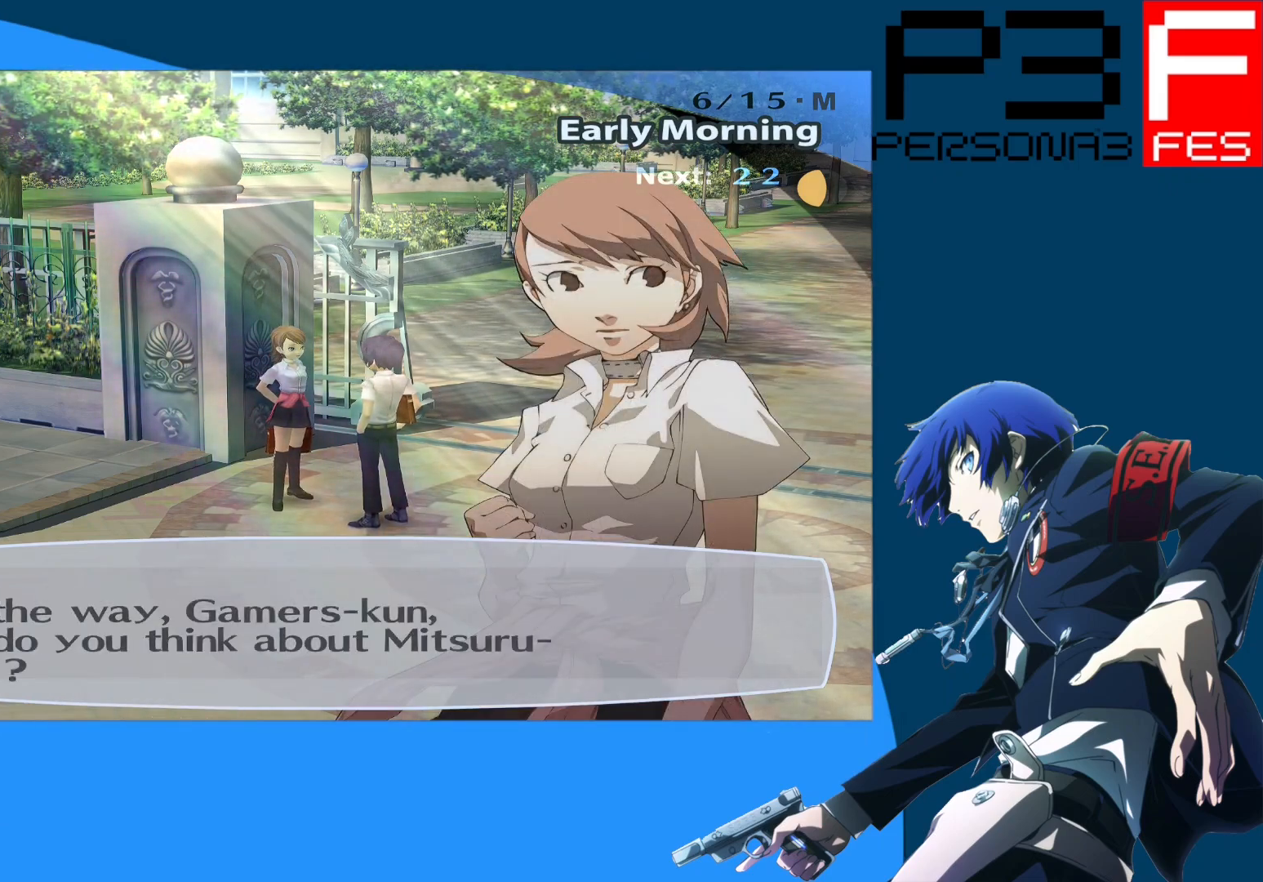
{"buttons": [], "left_stick": "center", "right_stick": "center", "events": []}
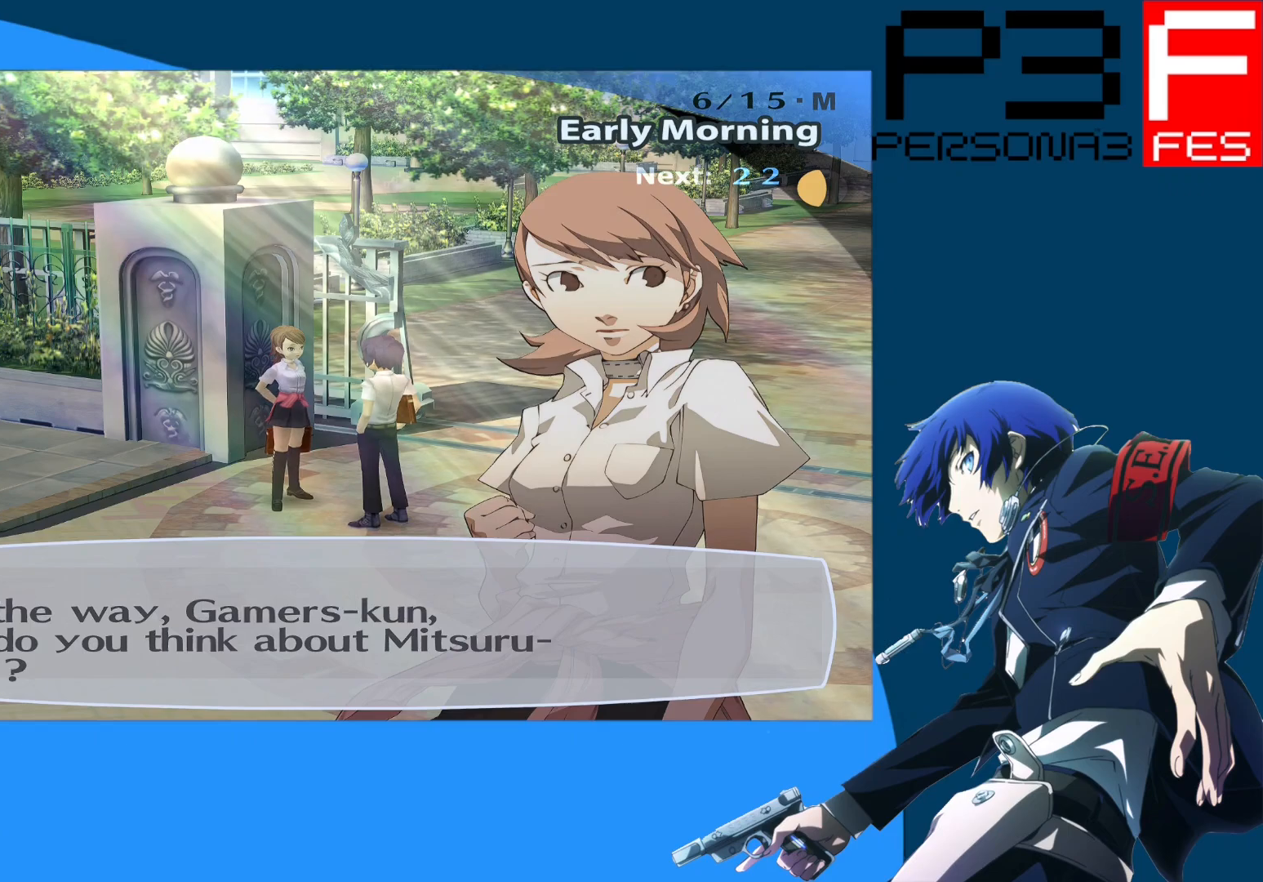
{"buttons": [], "left_stick": "center", "right_stick": "center", "events": []}
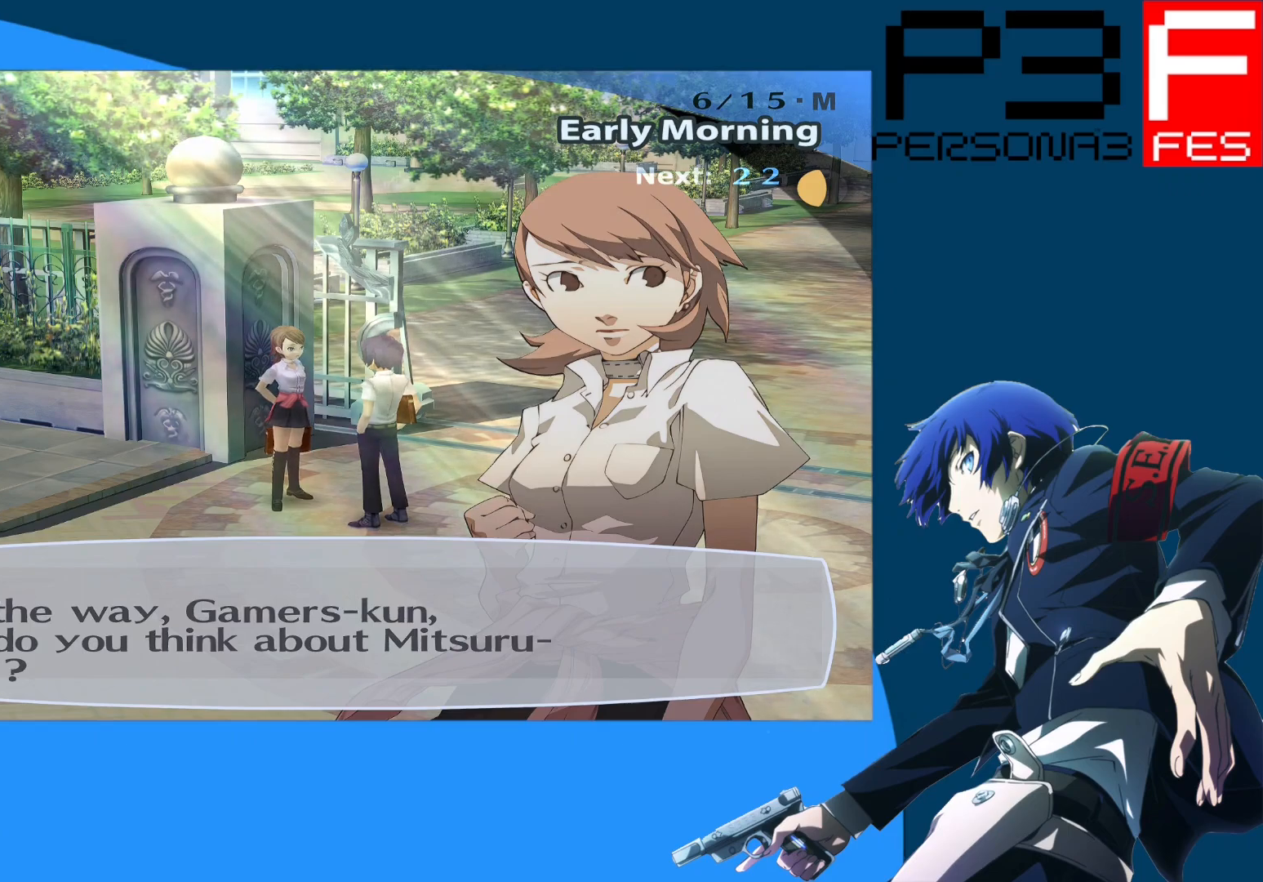
{"buttons": [], "left_stick": "center", "right_stick": "center", "events": []}
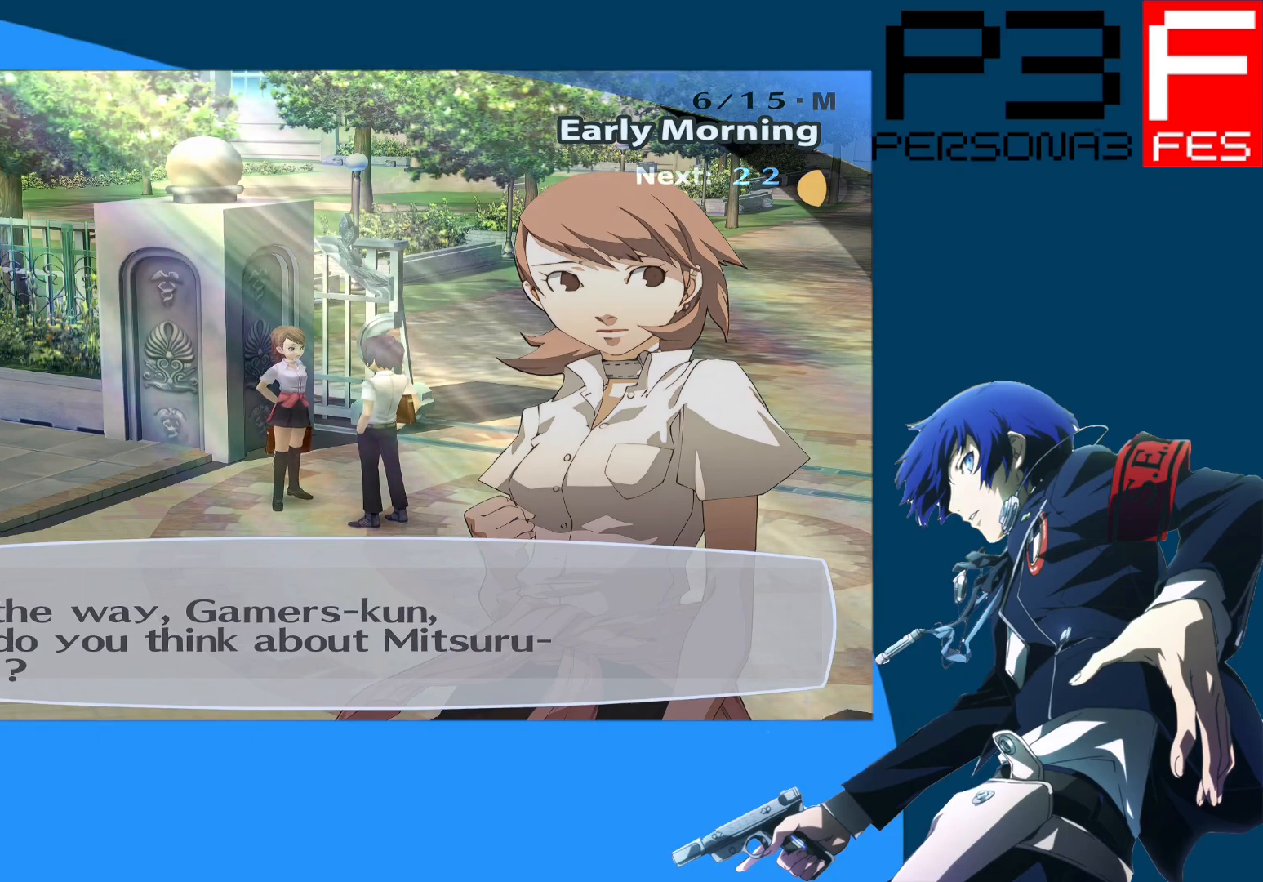
{"buttons": [], "left_stick": "center", "right_stick": "center", "events": [[333, "A", "down"], [483, "A", "up"]]}
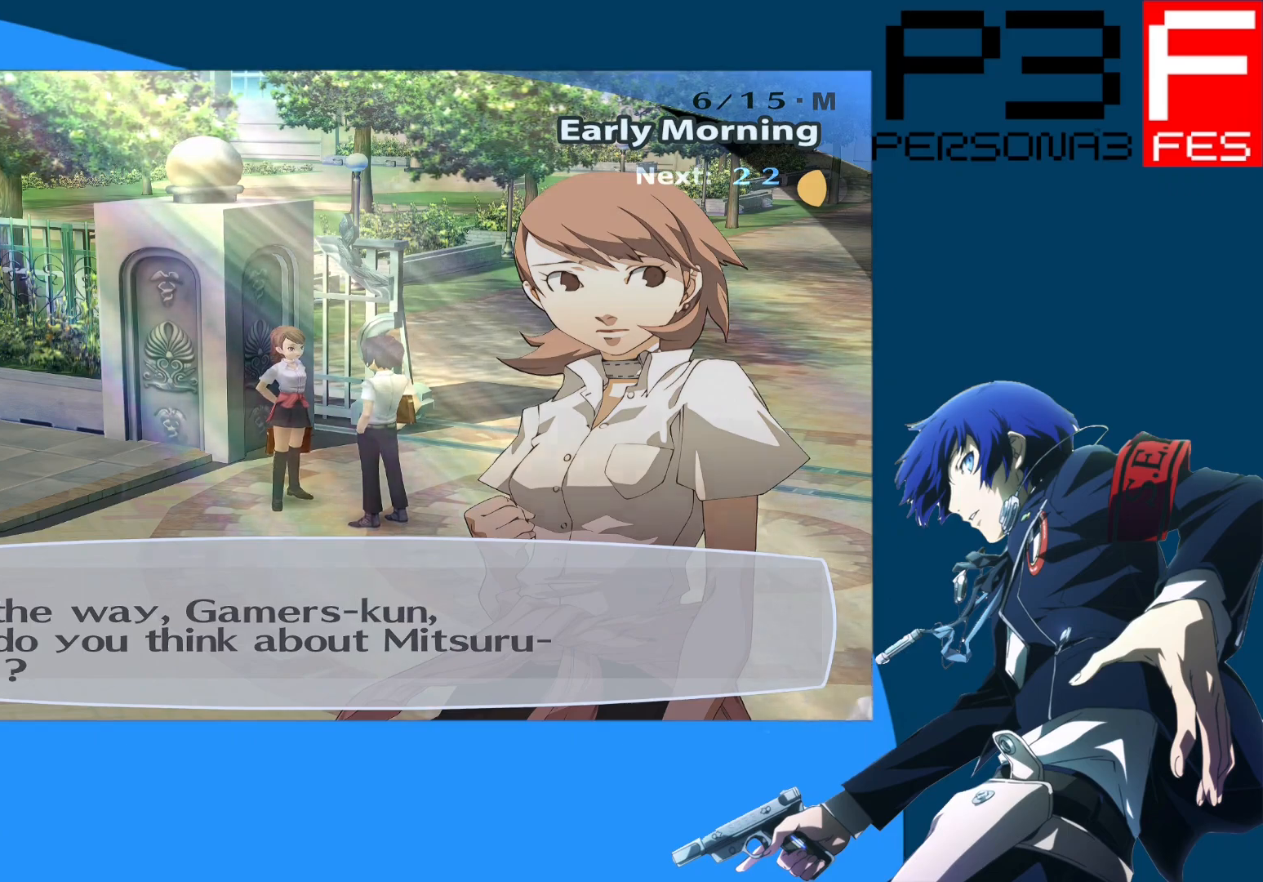
{"buttons": [], "left_stick": "center", "right_stick": "center", "events": []}
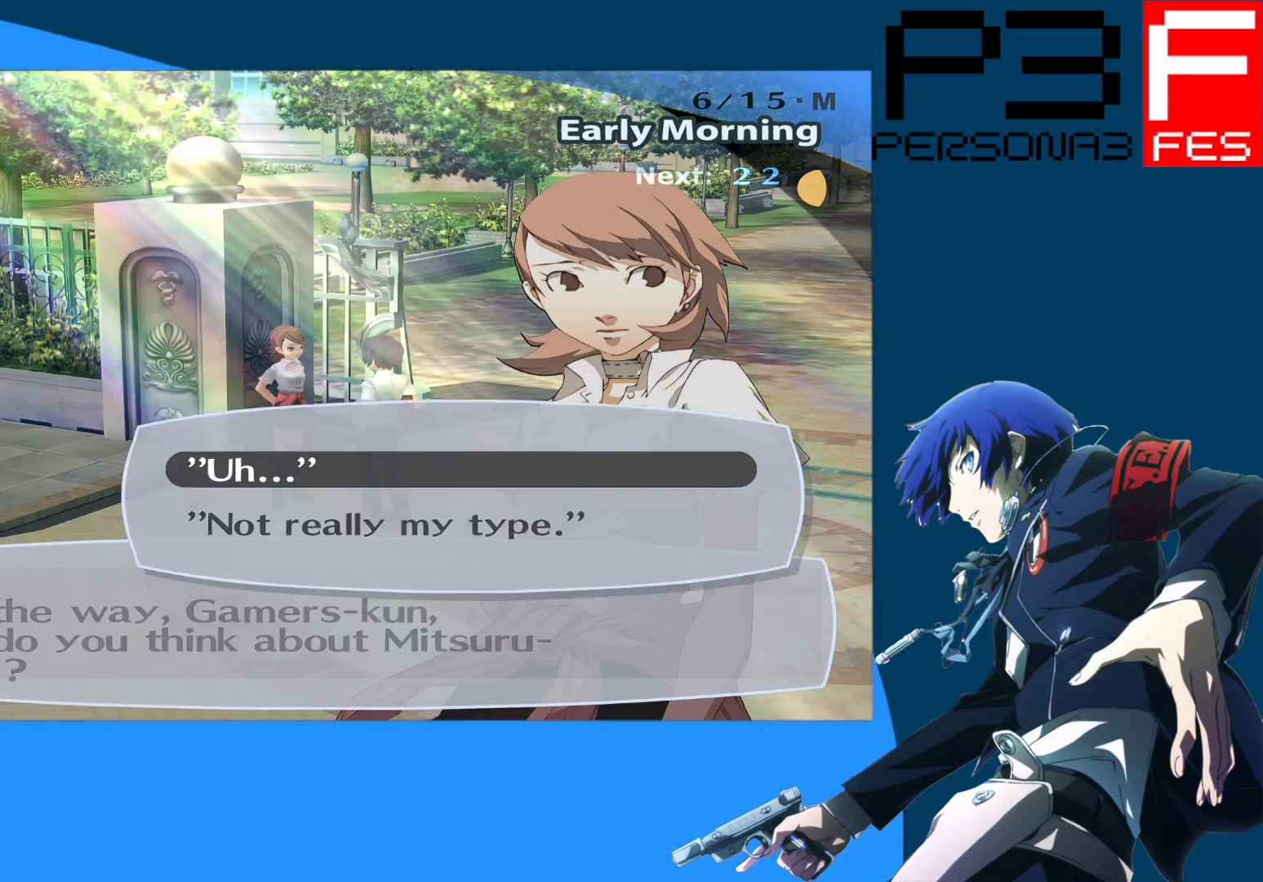
{"buttons": [], "left_stick": "center", "right_stick": "center", "events": []}
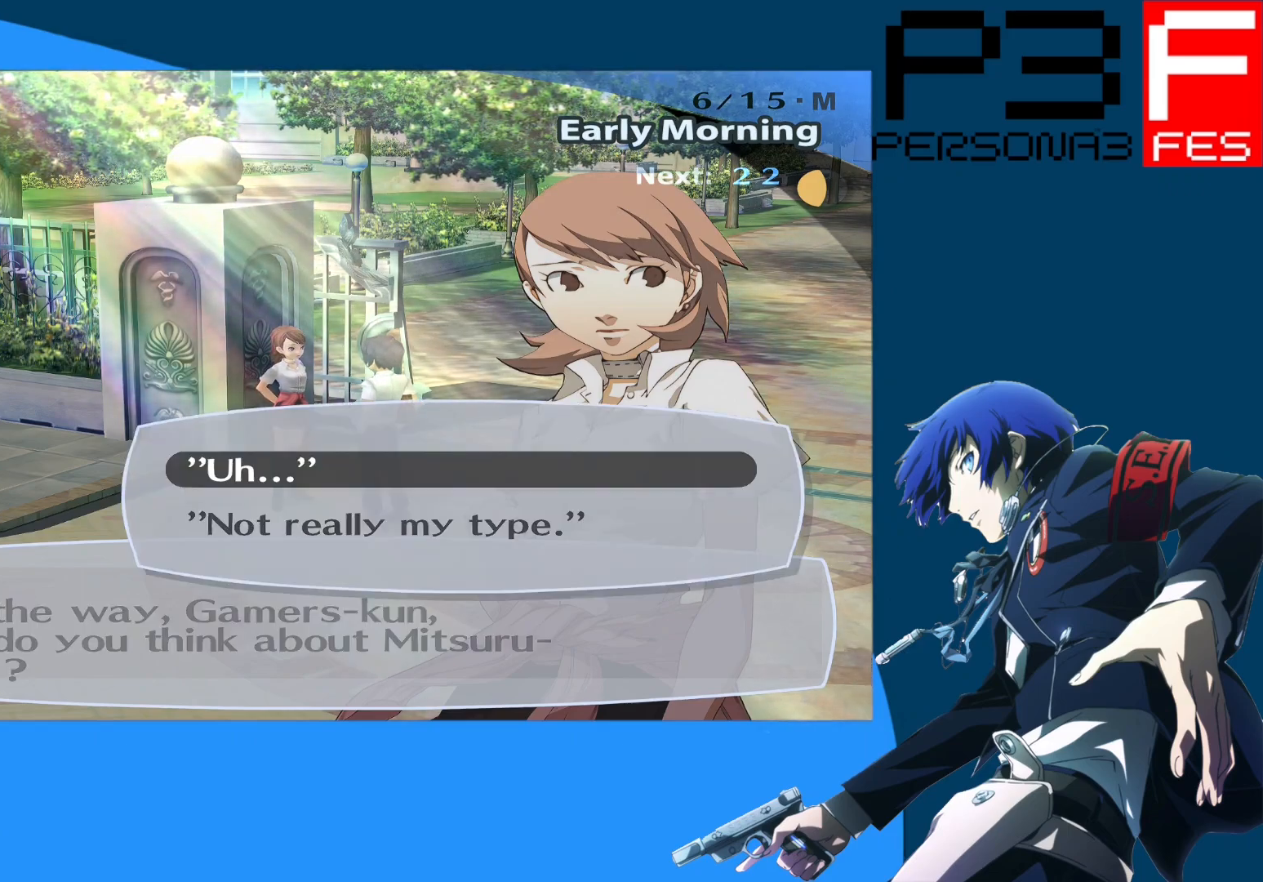
{"buttons": [], "left_stick": "center", "right_stick": "center", "events": [[100, "DPAD_DOWN", "down"], [300, "DPAD_DOWN", "up"]]}
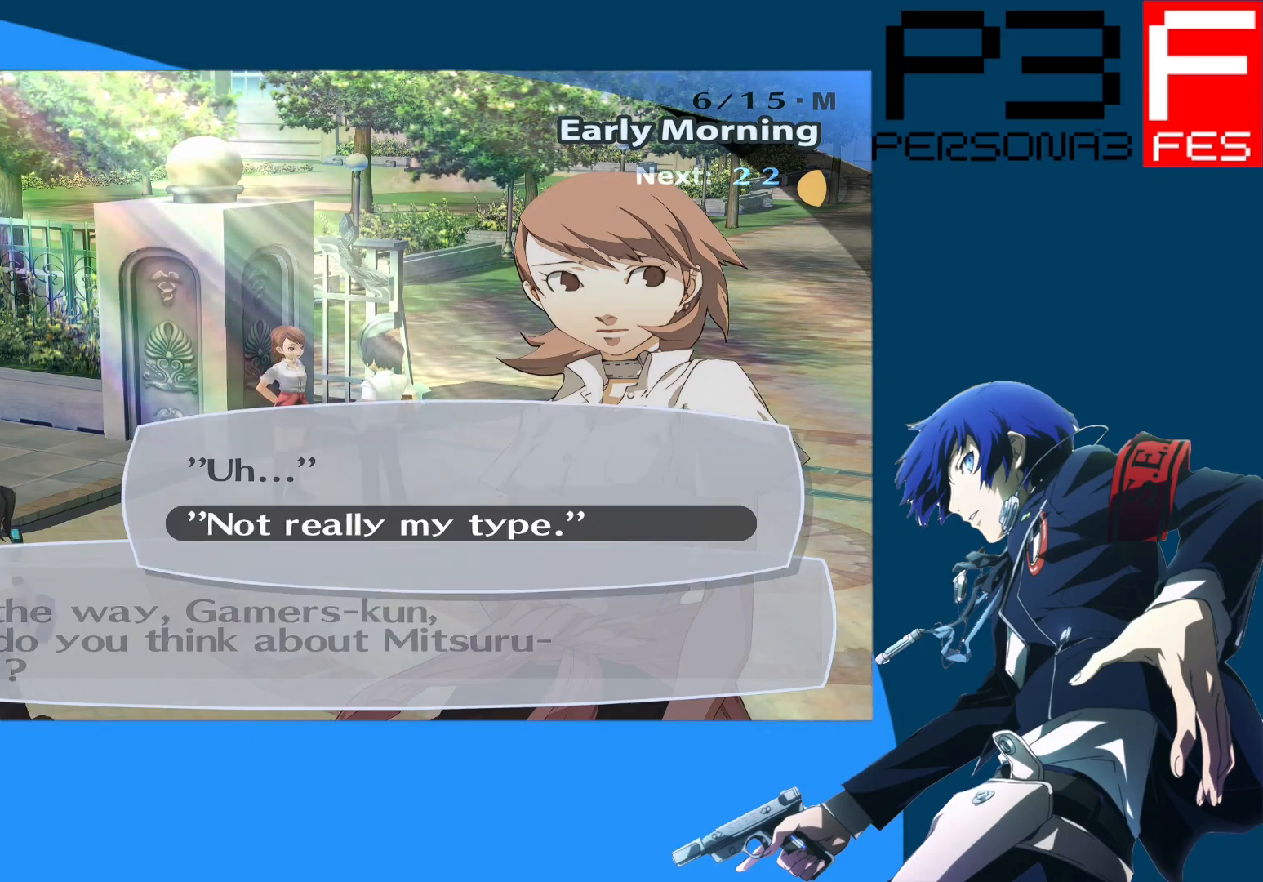
{"buttons": [], "left_stick": "center", "right_stick": "center", "events": [[217, "DPAD_UP", "down"], [350, "DPAD_UP", "up"]]}
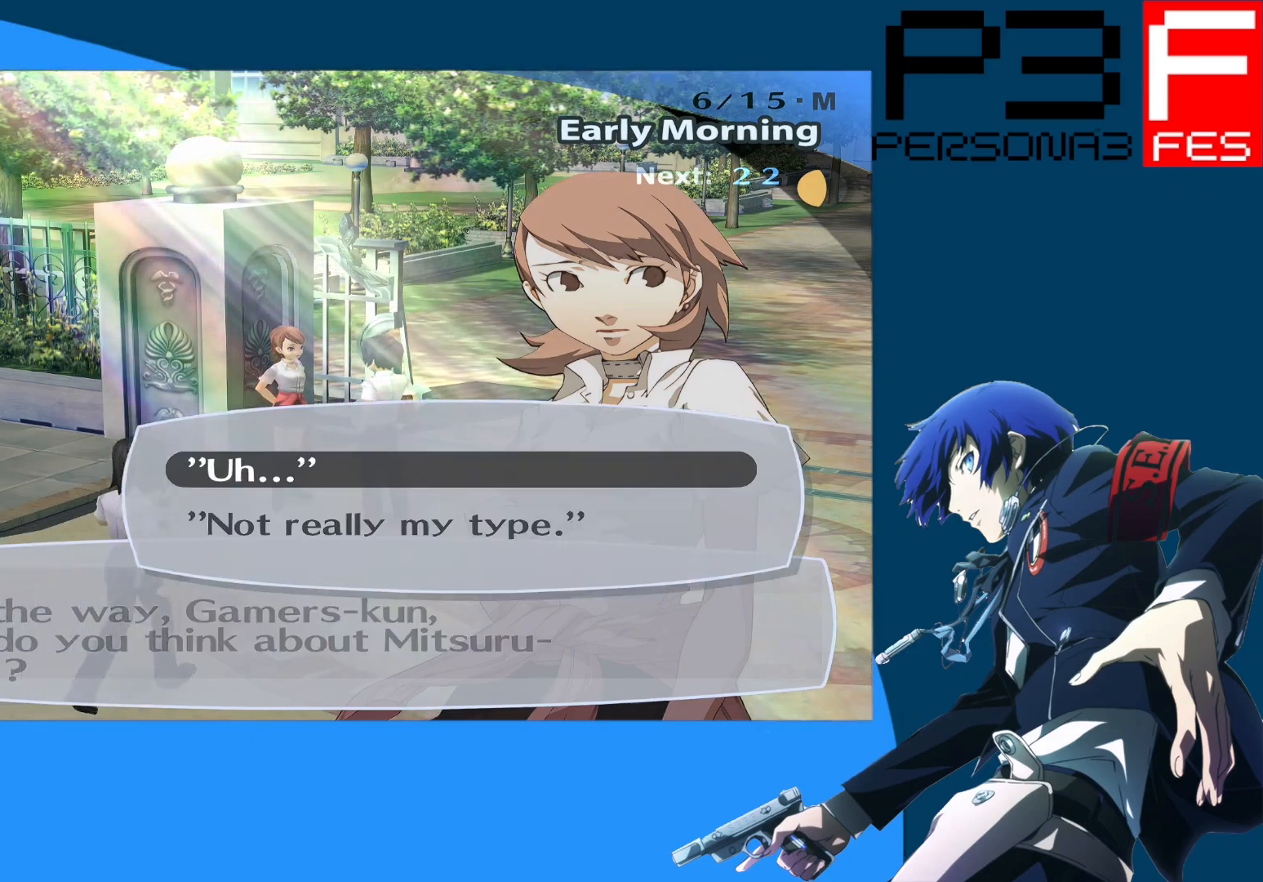
{"buttons": ["DPAD_DOWN"], "left_stick": "center", "right_stick": "center", "events": [[433, "DPAD_DOWN", "down"]]}
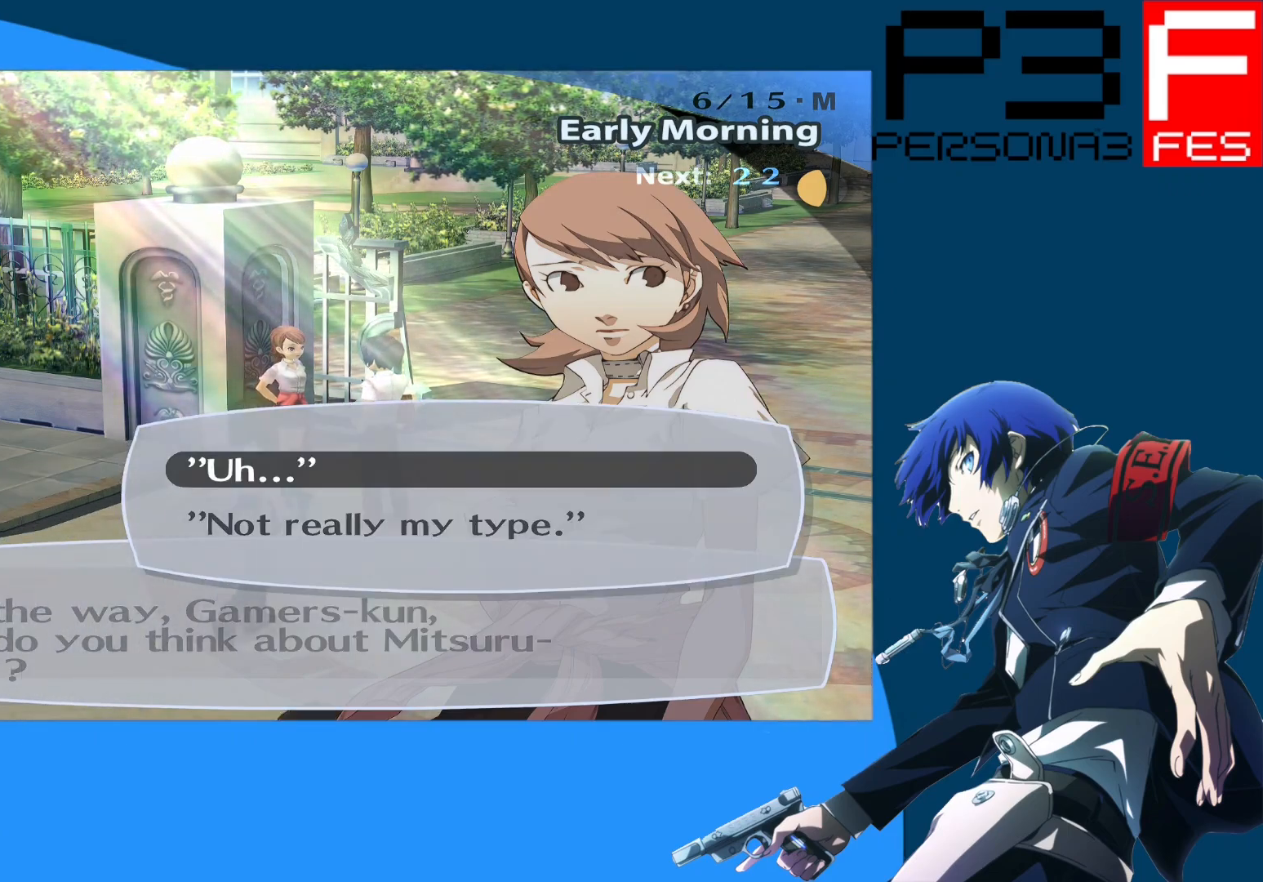
{"buttons": ["DPAD_UP"], "left_stick": "center", "right_stick": "center", "events": [[150, "DPAD_DOWN", "up"], [467, "DPAD_UP", "down"]]}
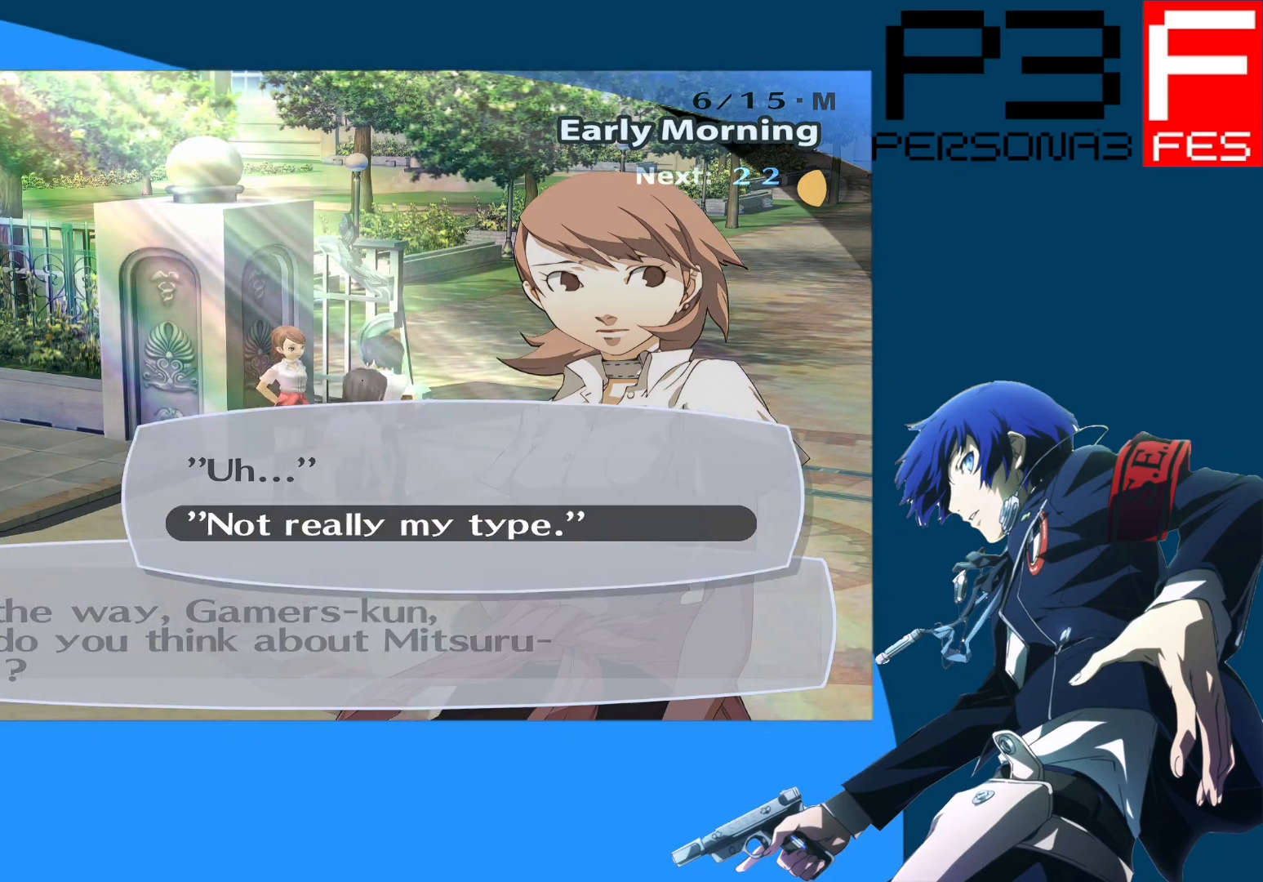
{"buttons": ["A"], "left_stick": "center", "right_stick": "center", "events": [[133, "DPAD_UP", "up"], [483, "A", "down"]]}
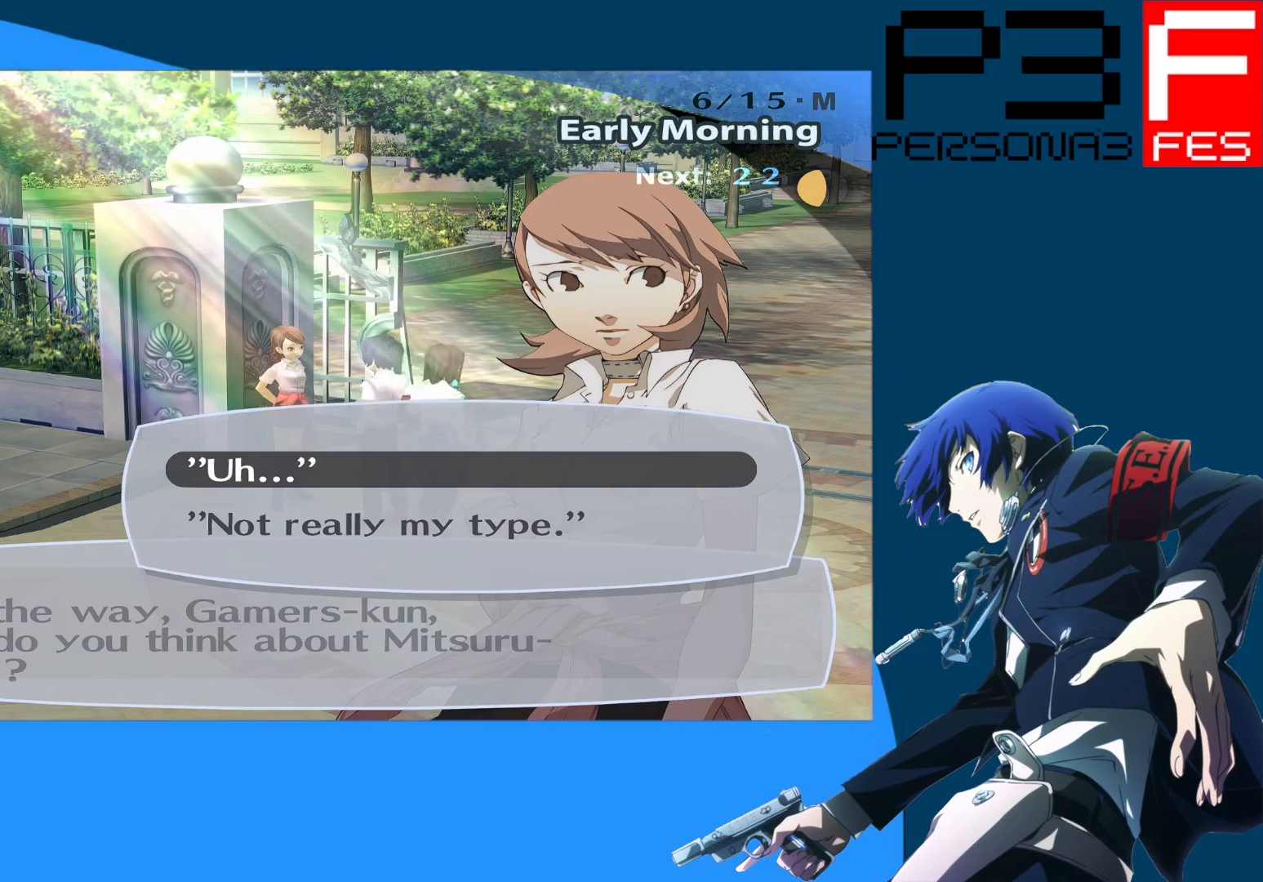
{"buttons": [], "left_stick": "center", "right_stick": "center", "events": [[117, "A", "up"]]}
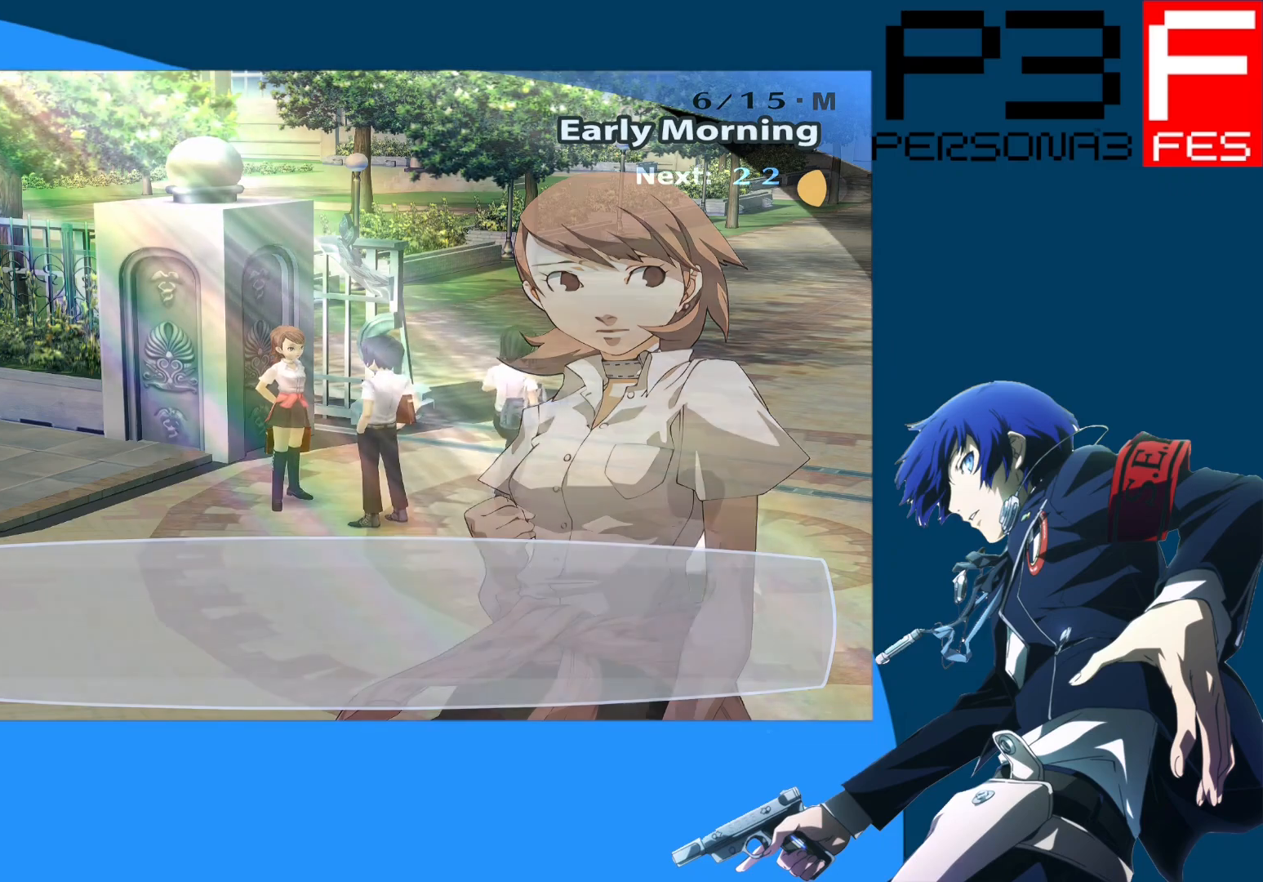
{"buttons": [], "left_stick": "center", "right_stick": "center", "events": []}
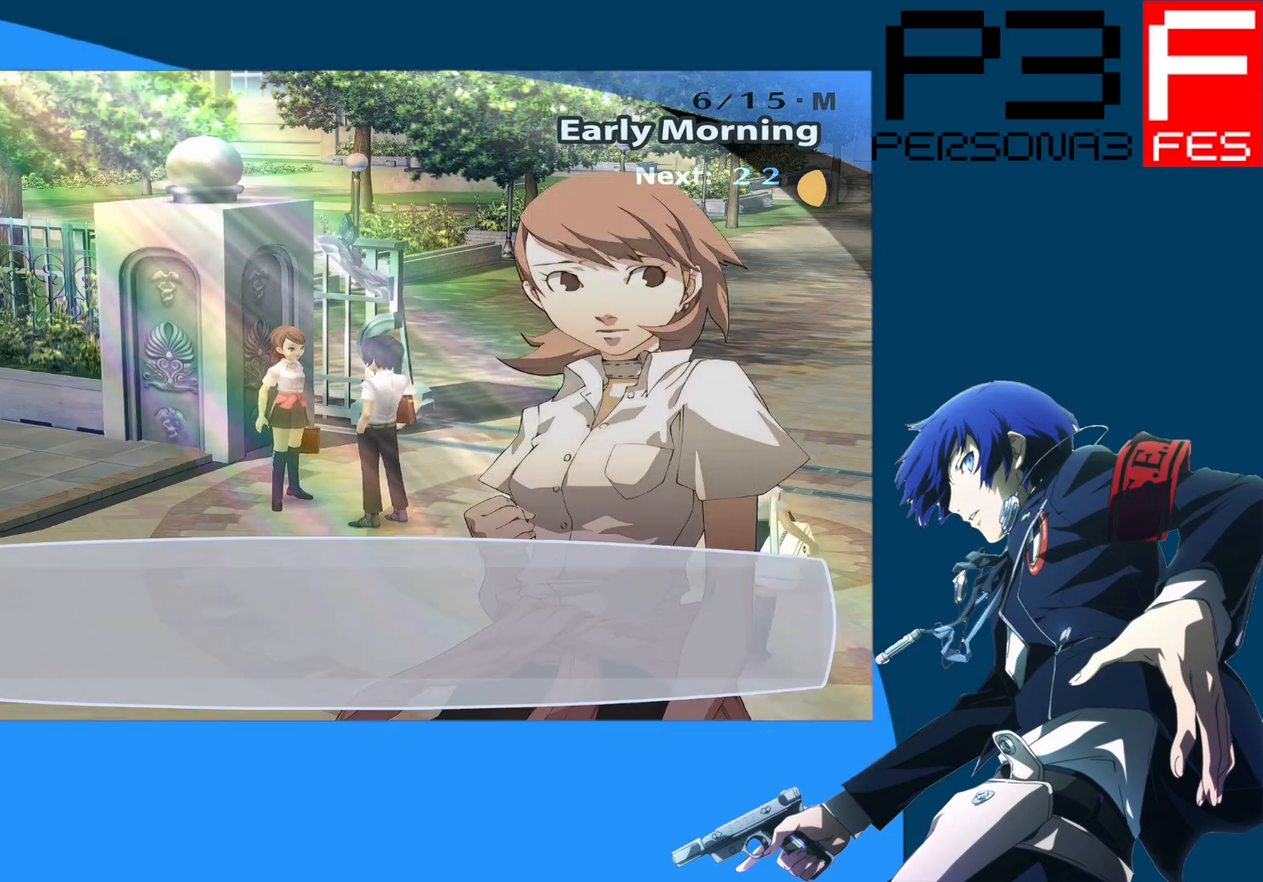
{"buttons": [], "left_stick": "center", "right_stick": "center", "events": []}
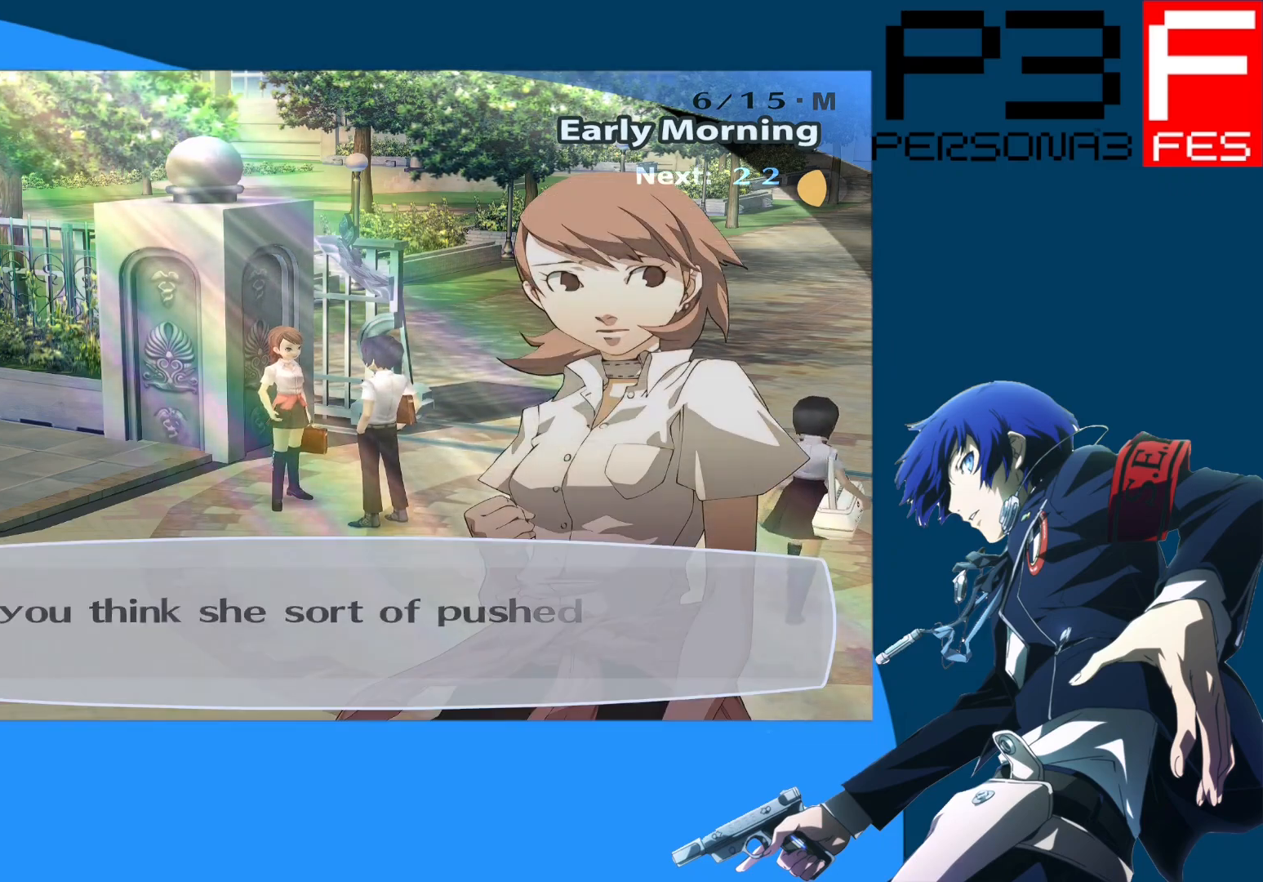
{"buttons": [], "left_stick": "center", "right_stick": "center", "events": []}
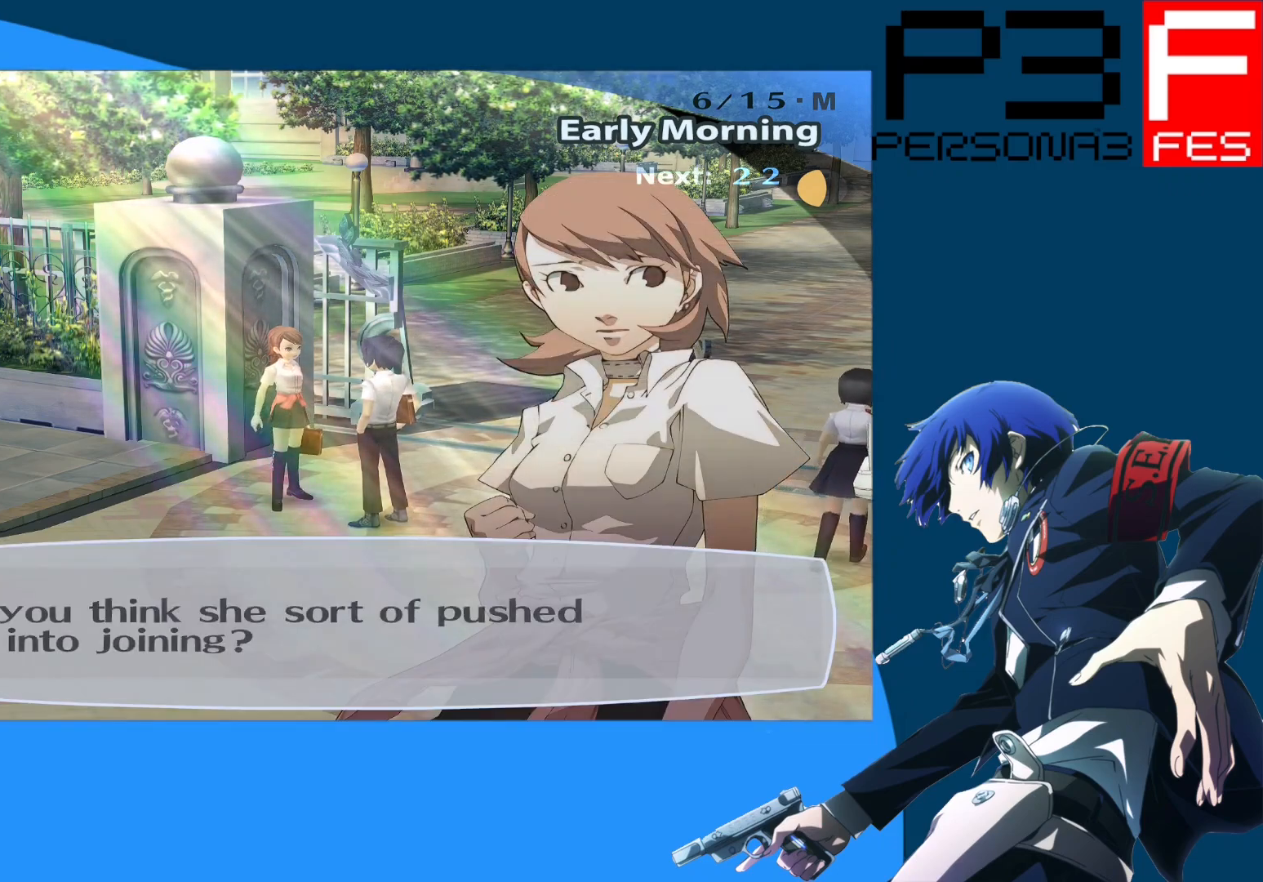
{"buttons": [], "left_stick": "center", "right_stick": "center", "events": []}
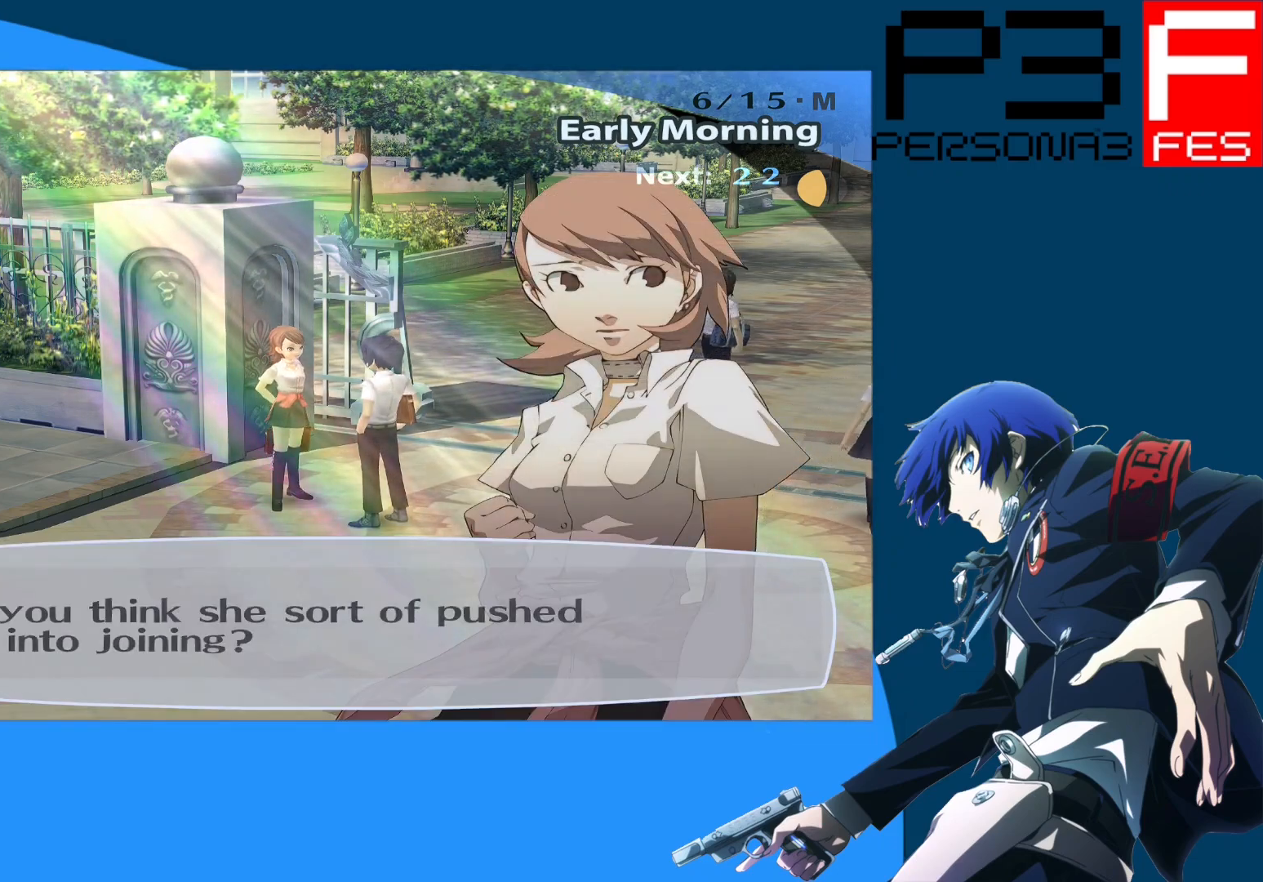
{"buttons": [], "left_stick": "center", "right_stick": "center", "events": []}
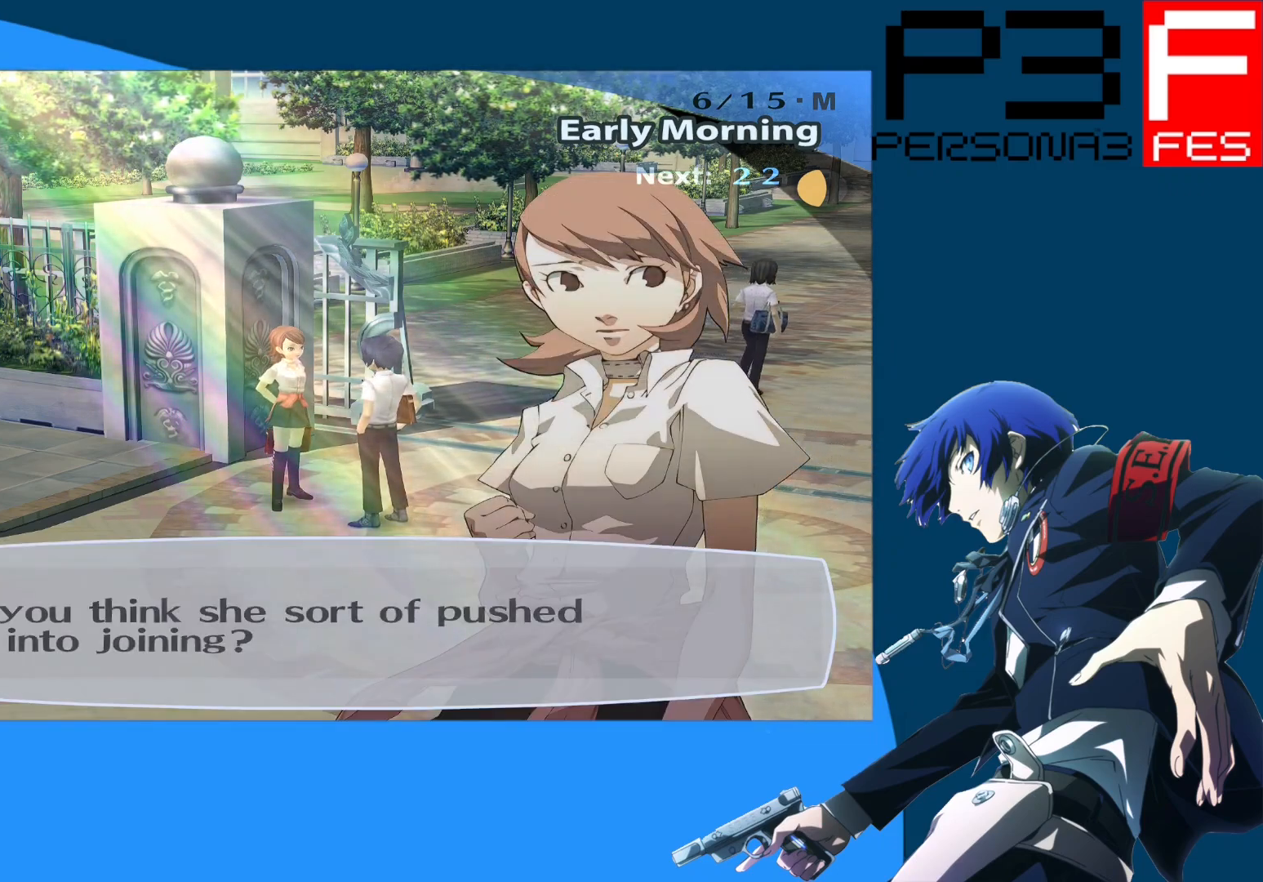
{"buttons": [], "left_stick": "center", "right_stick": "center", "events": [[117, "A", "down"], [267, "A", "up"]]}
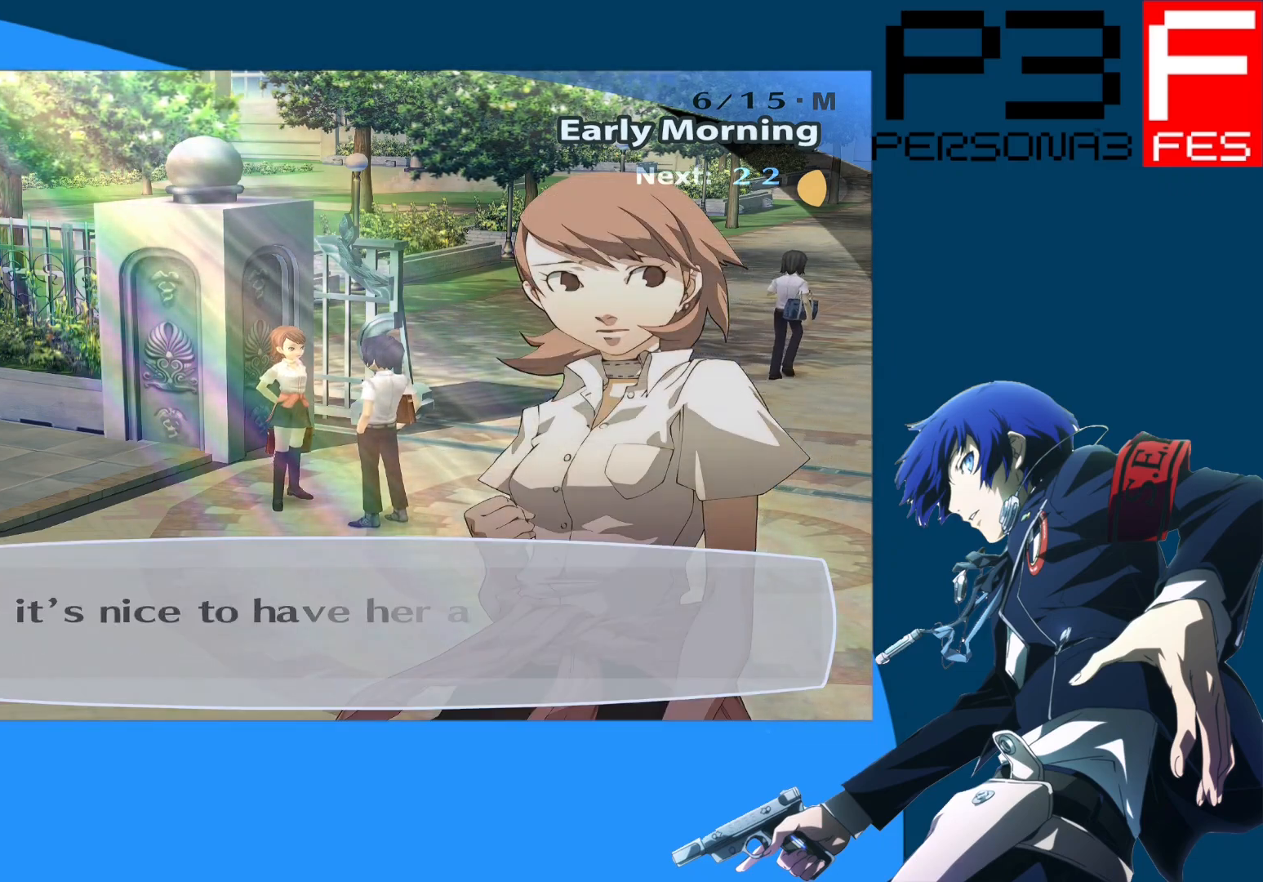
{"buttons": [], "left_stick": "center", "right_stick": "center", "events": []}
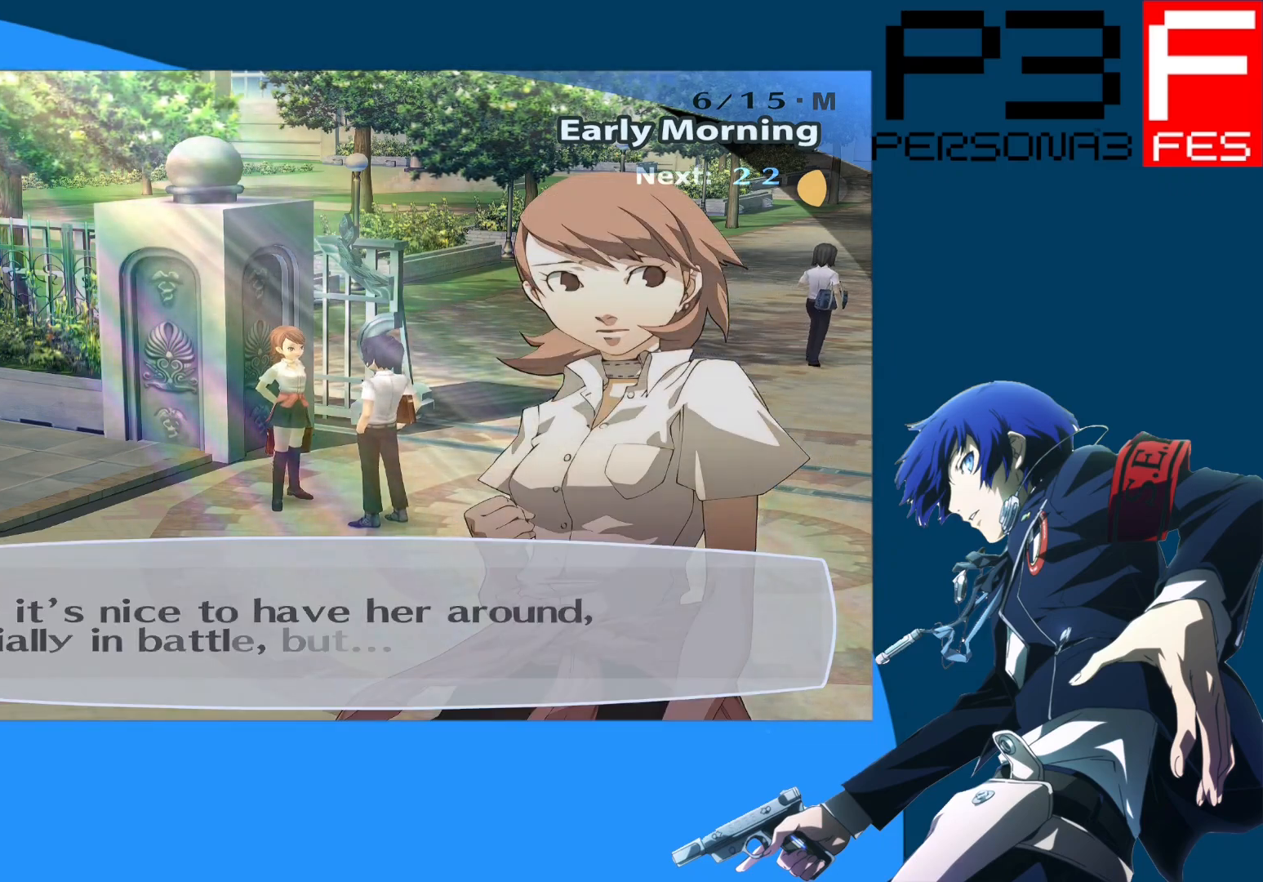
{"buttons": [], "left_stick": "center", "right_stick": "center", "events": []}
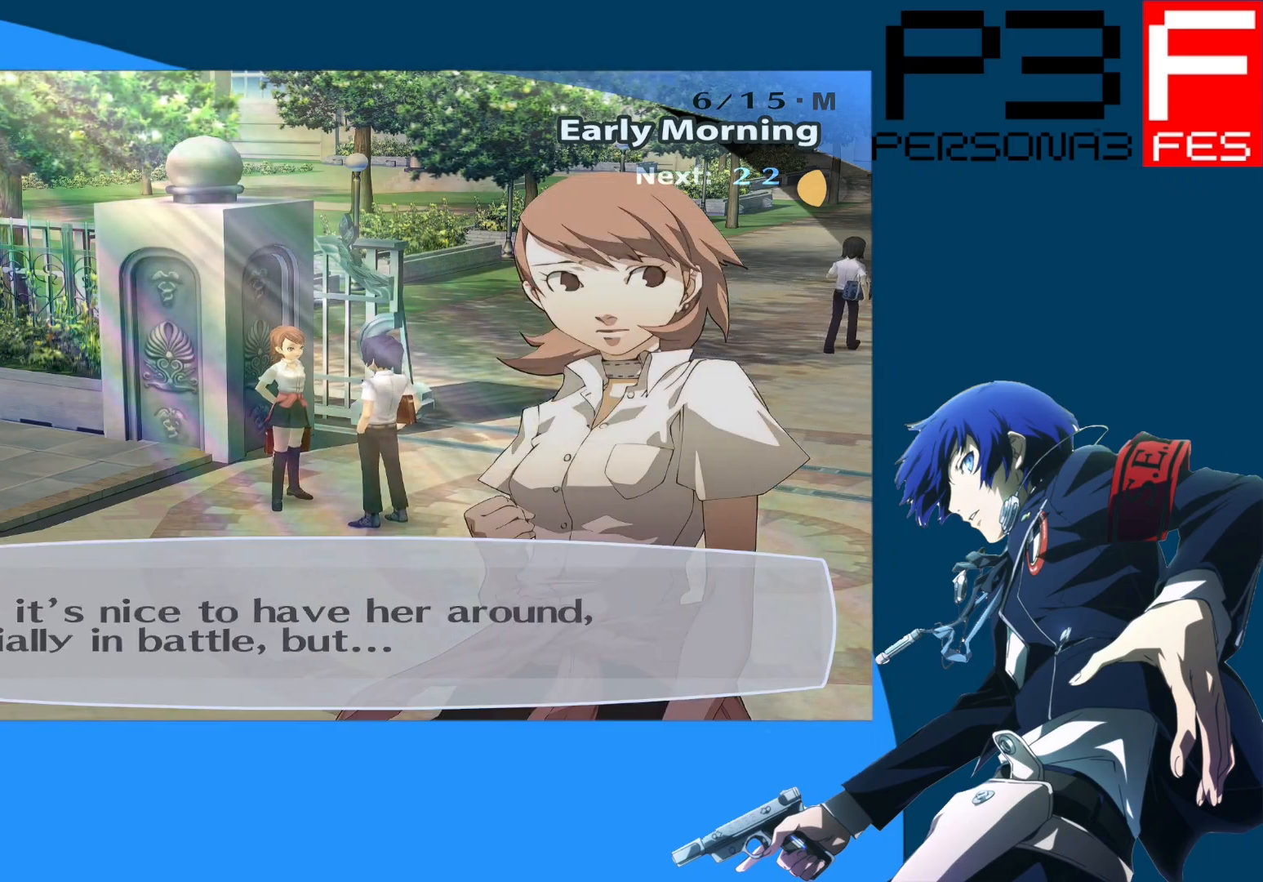
{"buttons": [], "left_stick": "center", "right_stick": "center", "events": []}
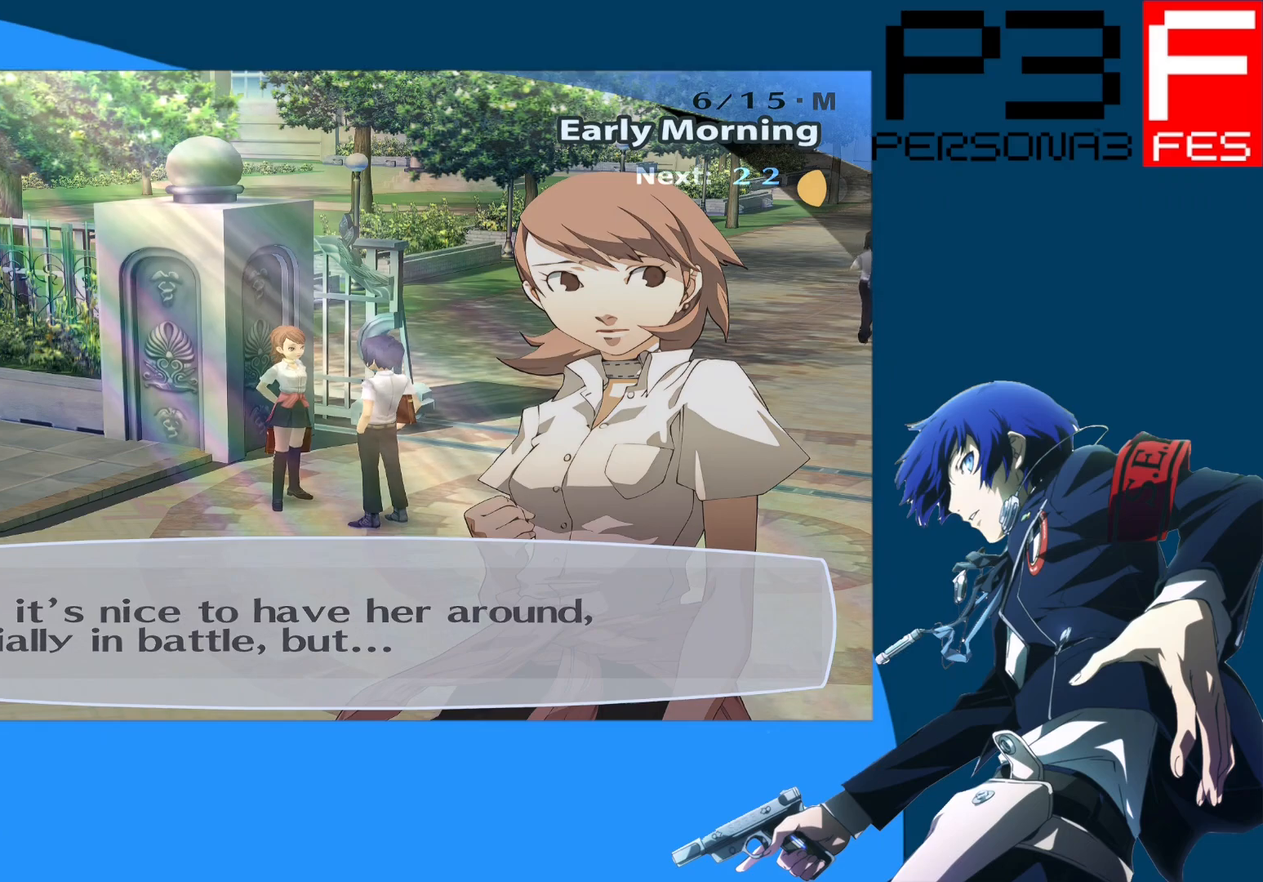
{"buttons": [], "left_stick": "center", "right_stick": "center", "events": []}
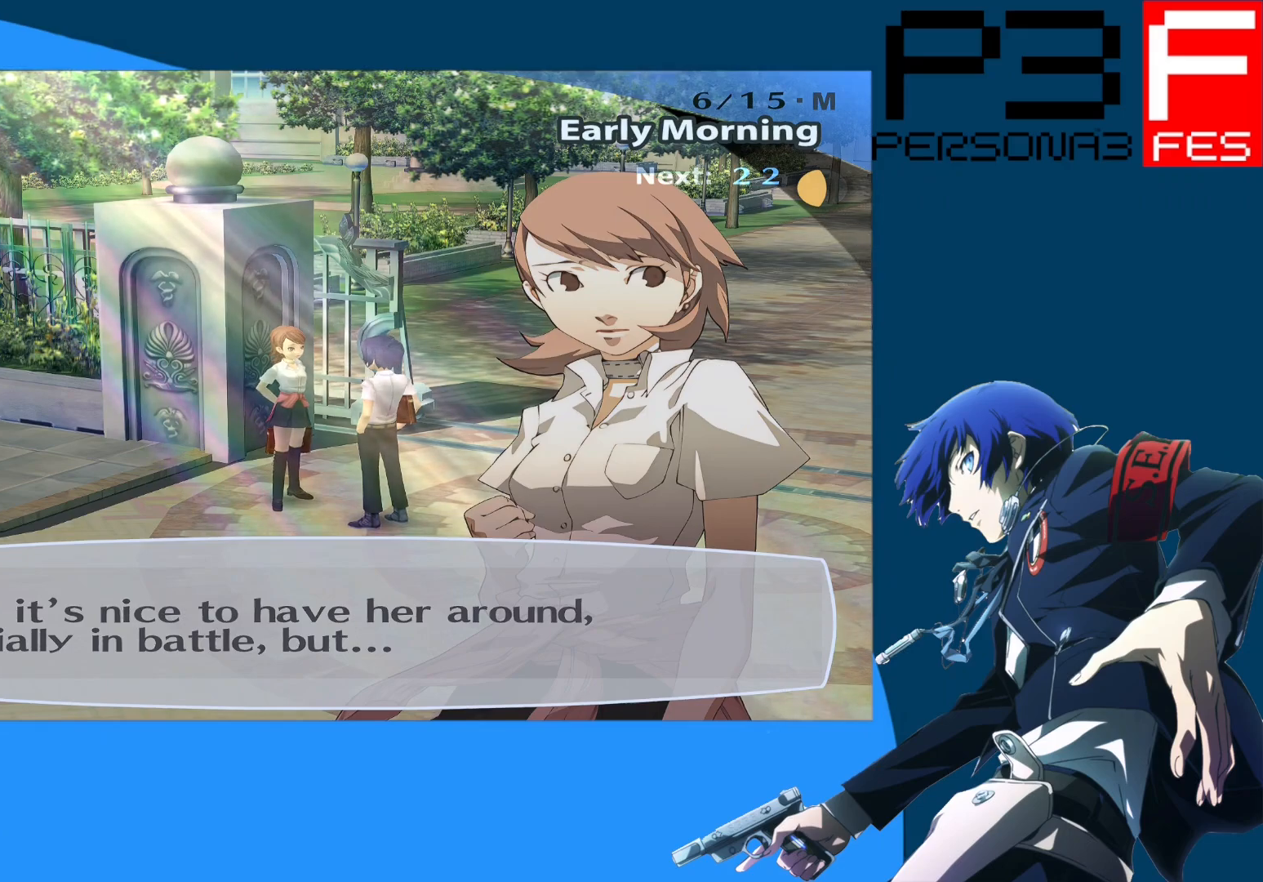
{"buttons": [], "left_stick": "center", "right_stick": "center", "events": []}
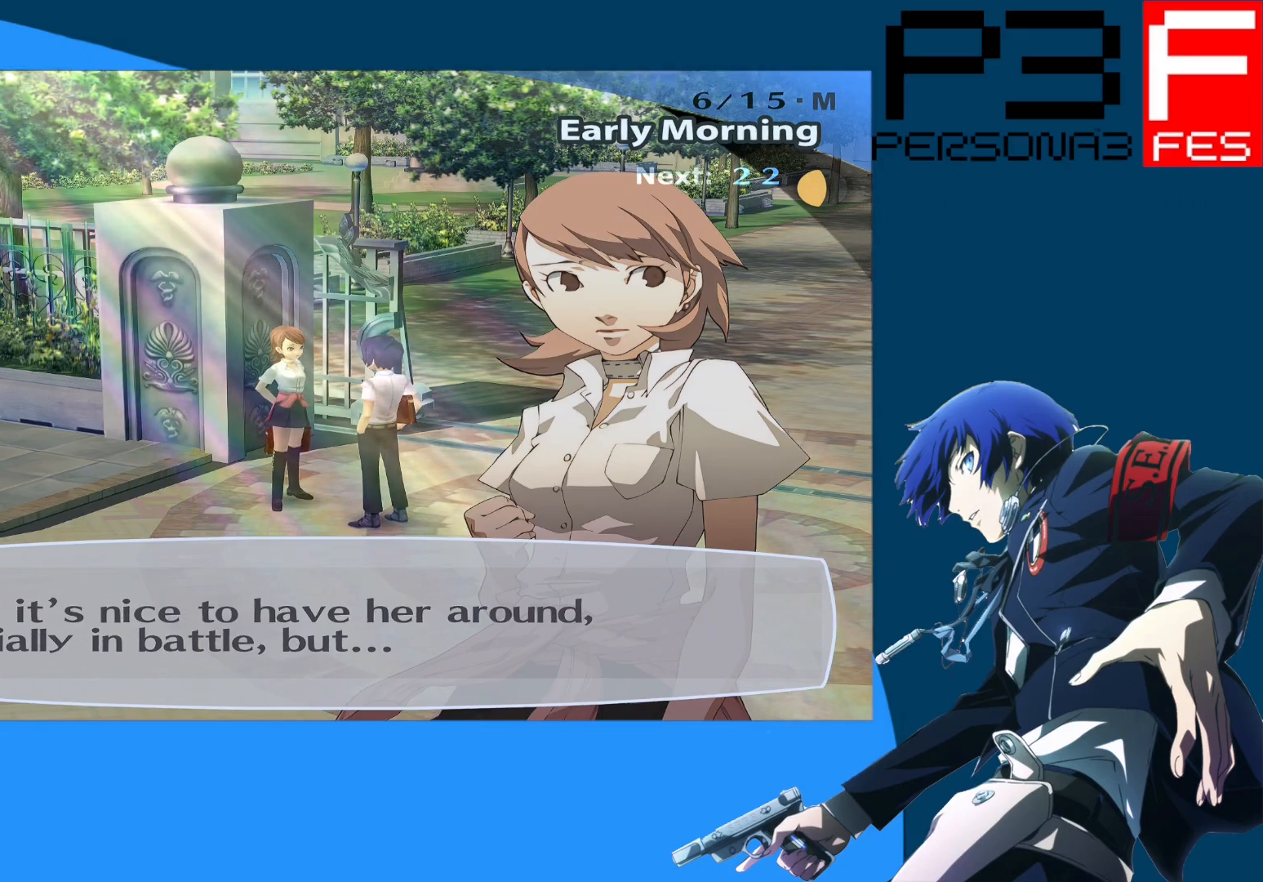
{"buttons": [], "left_stick": "center", "right_stick": "center", "events": []}
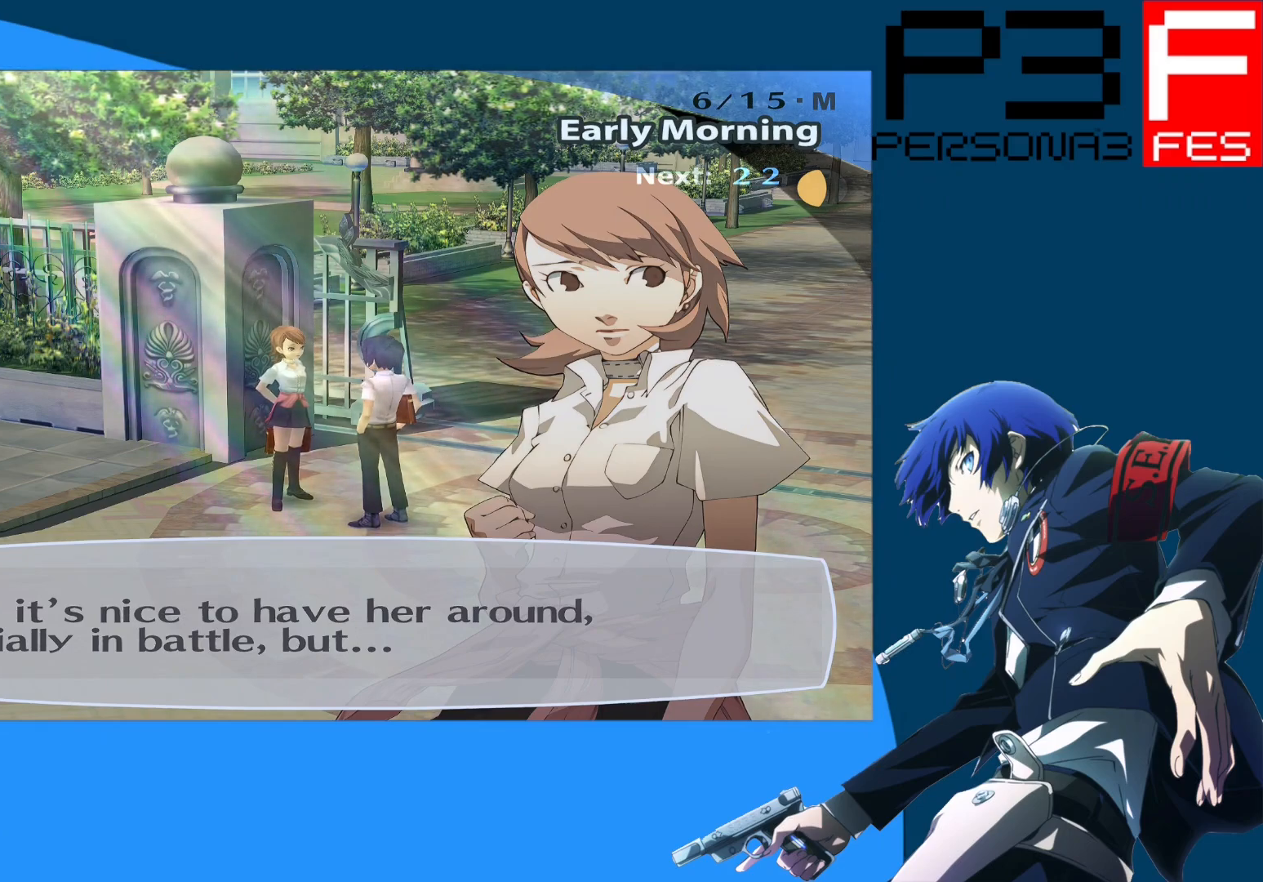
{"buttons": [], "left_stick": "center", "right_stick": "center", "events": [[383, "A", "down"], [467, "A", "up"]]}
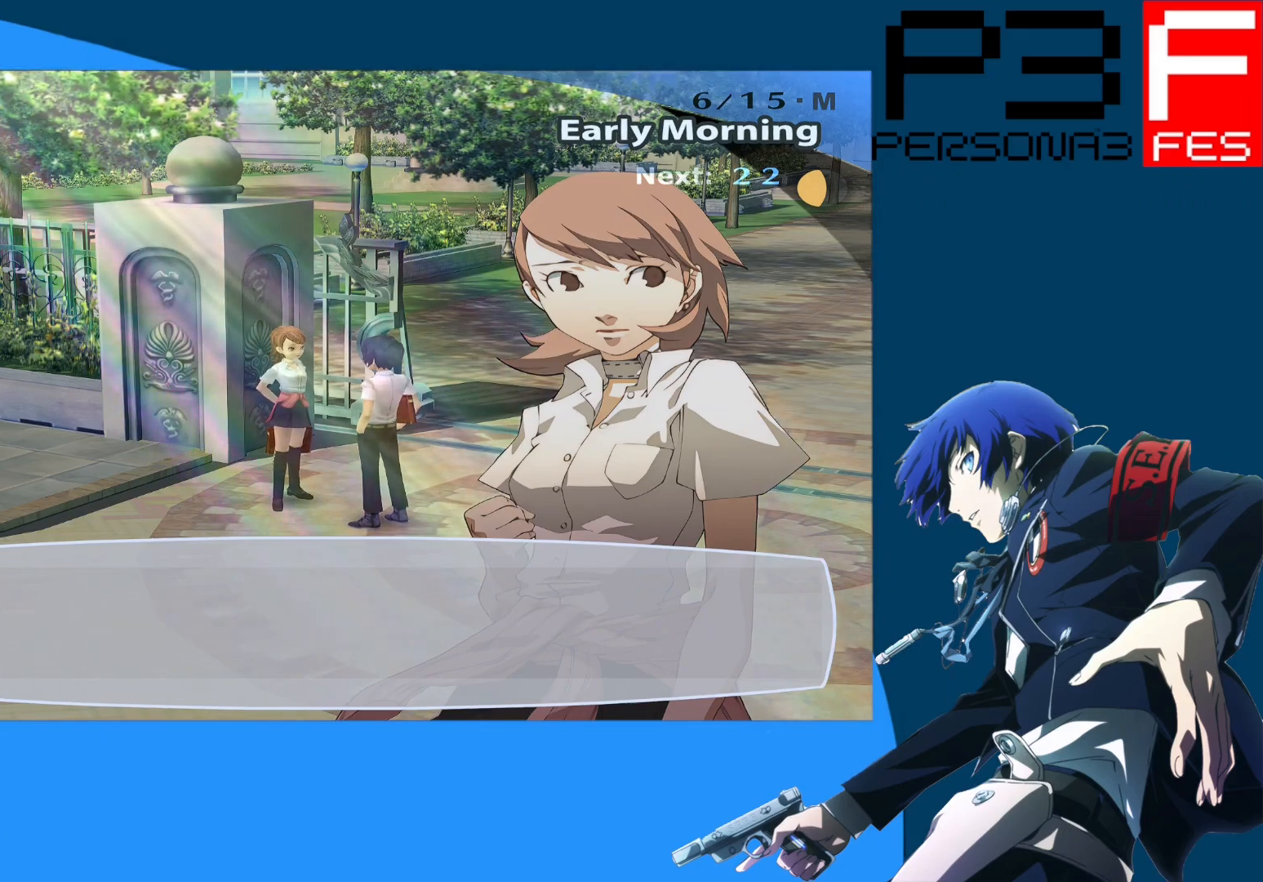
{"buttons": [], "left_stick": "center", "right_stick": "center", "events": []}
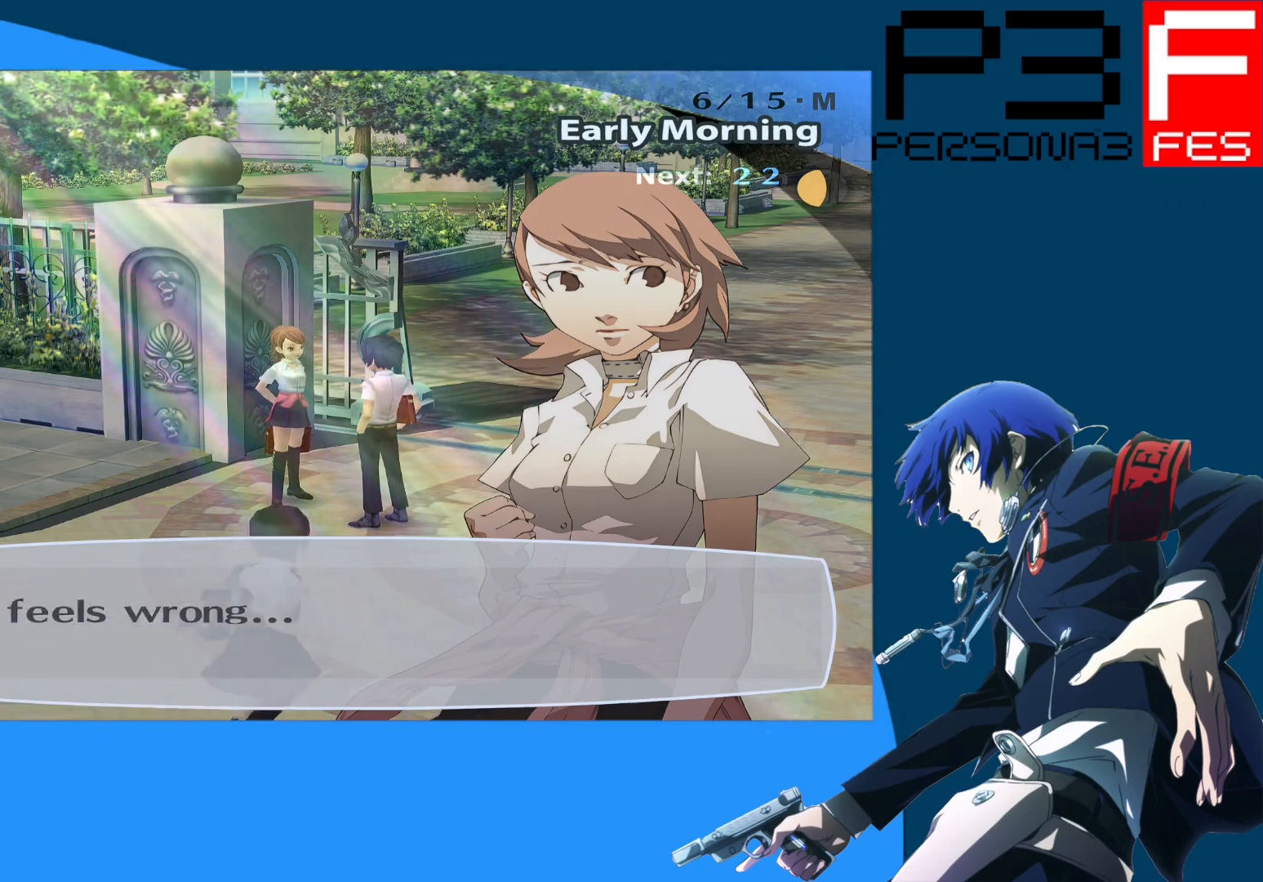
{"buttons": [], "left_stick": "center", "right_stick": "center", "events": []}
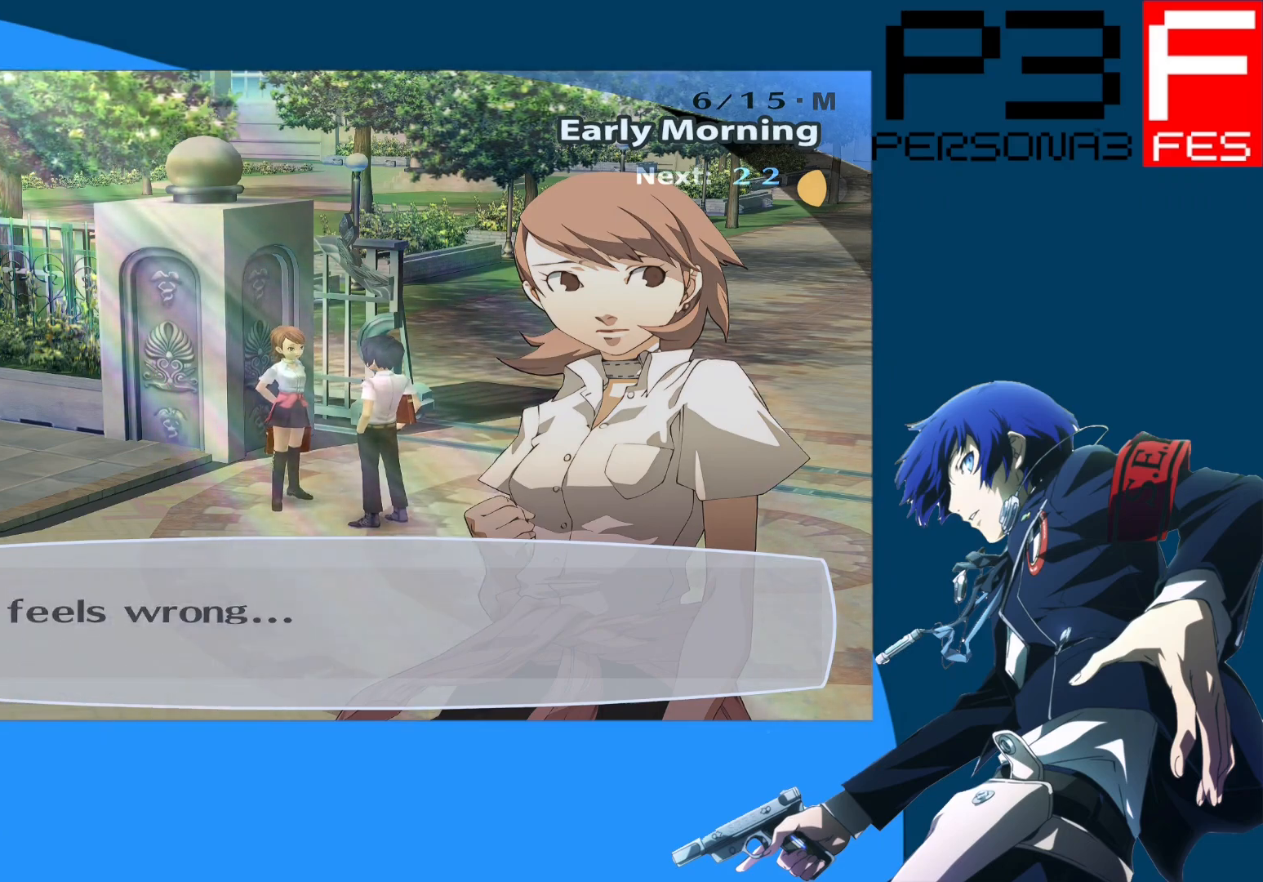
{"buttons": [], "left_stick": "center", "right_stick": "center", "events": [[300, "A", "down"], [450, "A", "up"]]}